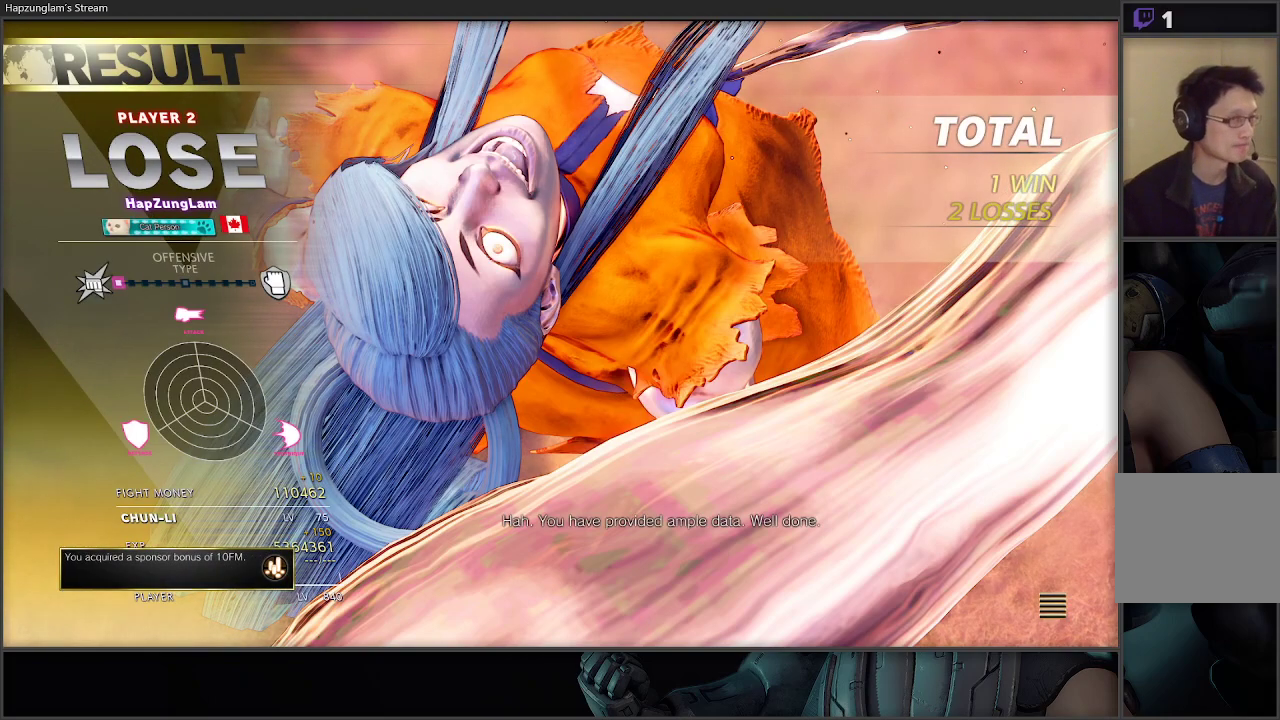
Gameplay with a controller (Xbox layout); each line is a JSON object with the inputs held at the frame after it. "events" lists button and stick changes between this image and that frame as [ms after this image, input, new state], when the widget could be followed in between.
{"buttons": ["A"], "left_stick": "center", "right_stick": "center", "events": [[117, "A", "down"], [217, "A", "up"], [317, "A", "down"], [383, "A", "up"], [483, "A", "down"]]}
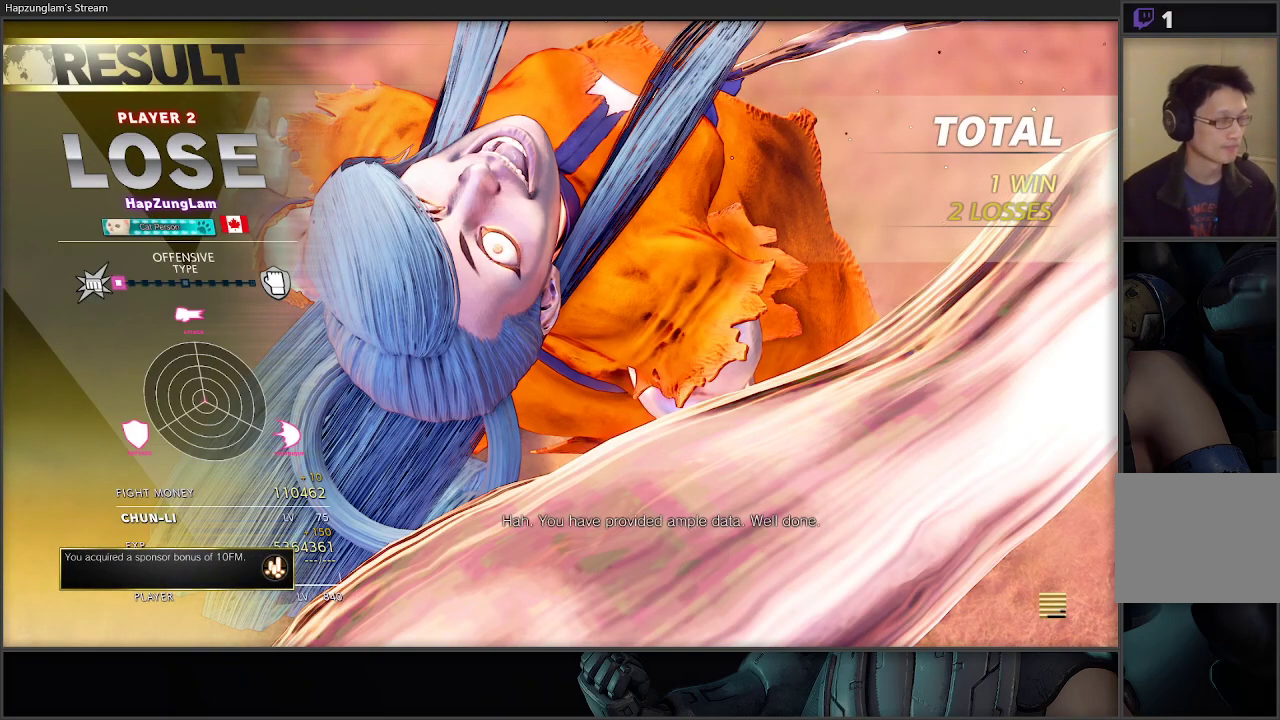
{"buttons": ["A"], "left_stick": "center", "right_stick": "center", "events": [[33, "A", "up"], [133, "A", "down"], [167, "A", "up"], [283, "A", "down"], [383, "A", "up"], [467, "A", "down"]]}
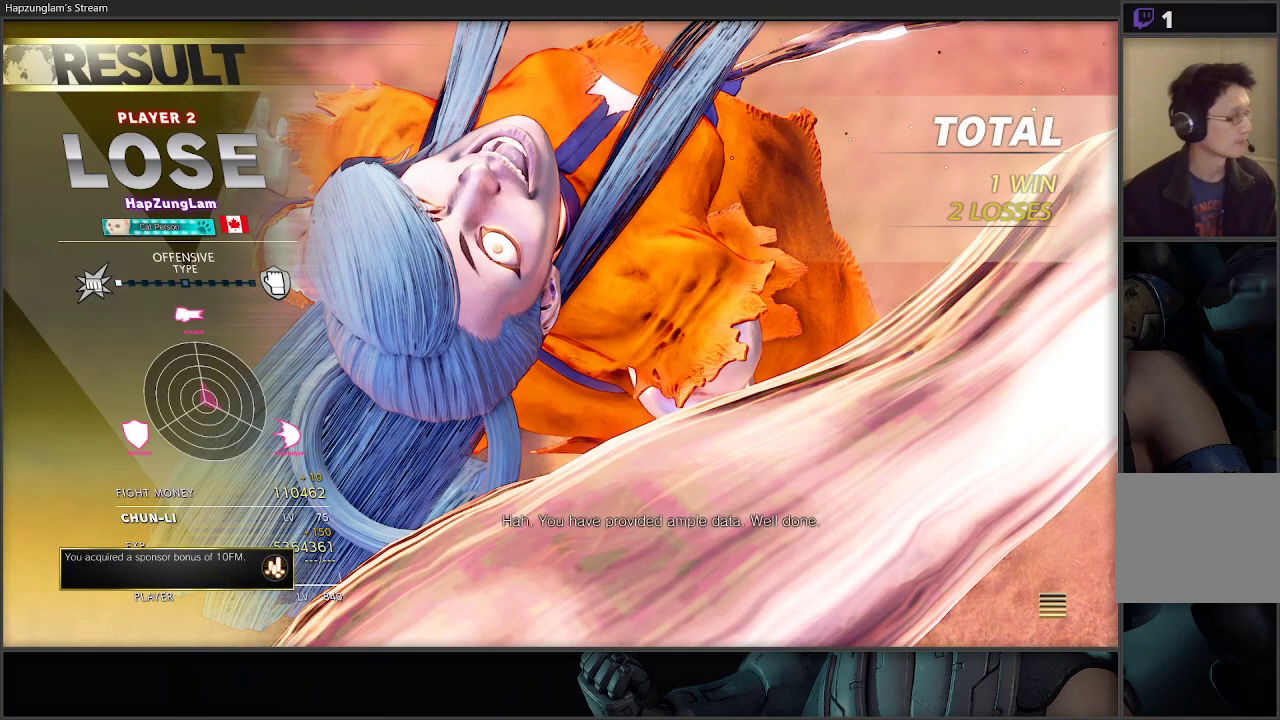
{"buttons": [], "left_stick": "center", "right_stick": "center", "events": [[300, "A", "up"]]}
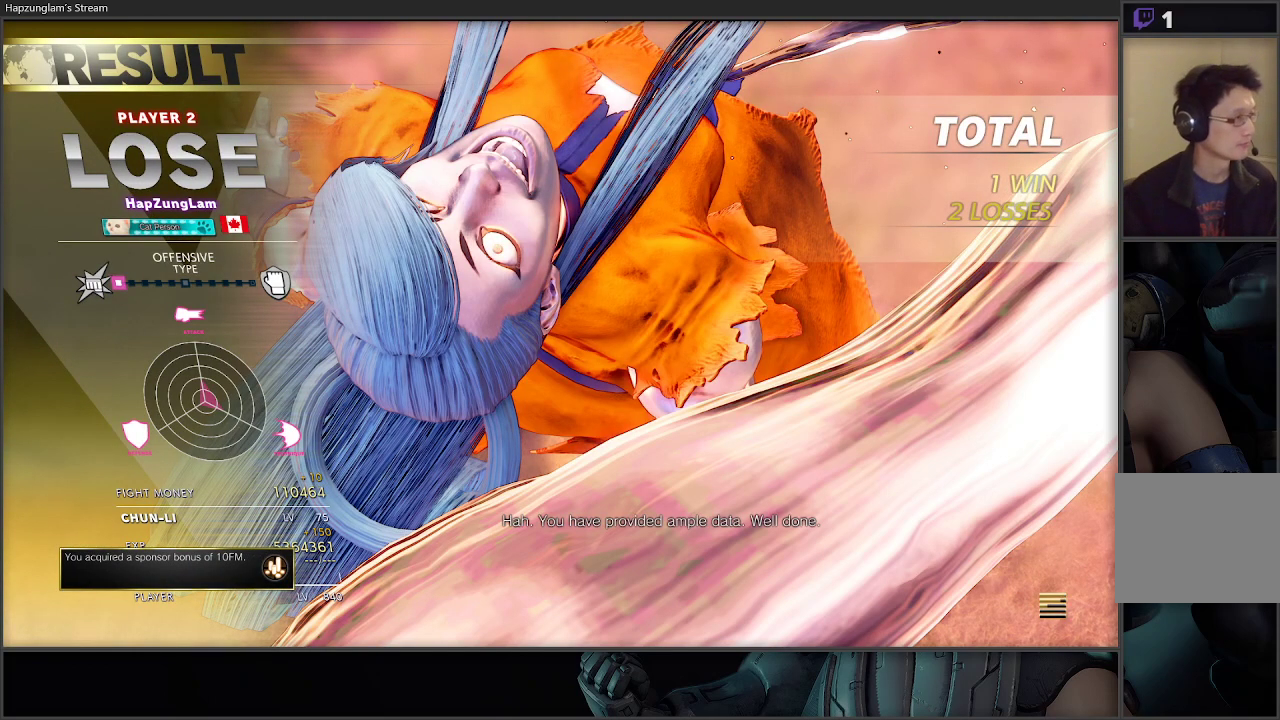
{"buttons": [], "left_stick": "center", "right_stick": "center", "events": []}
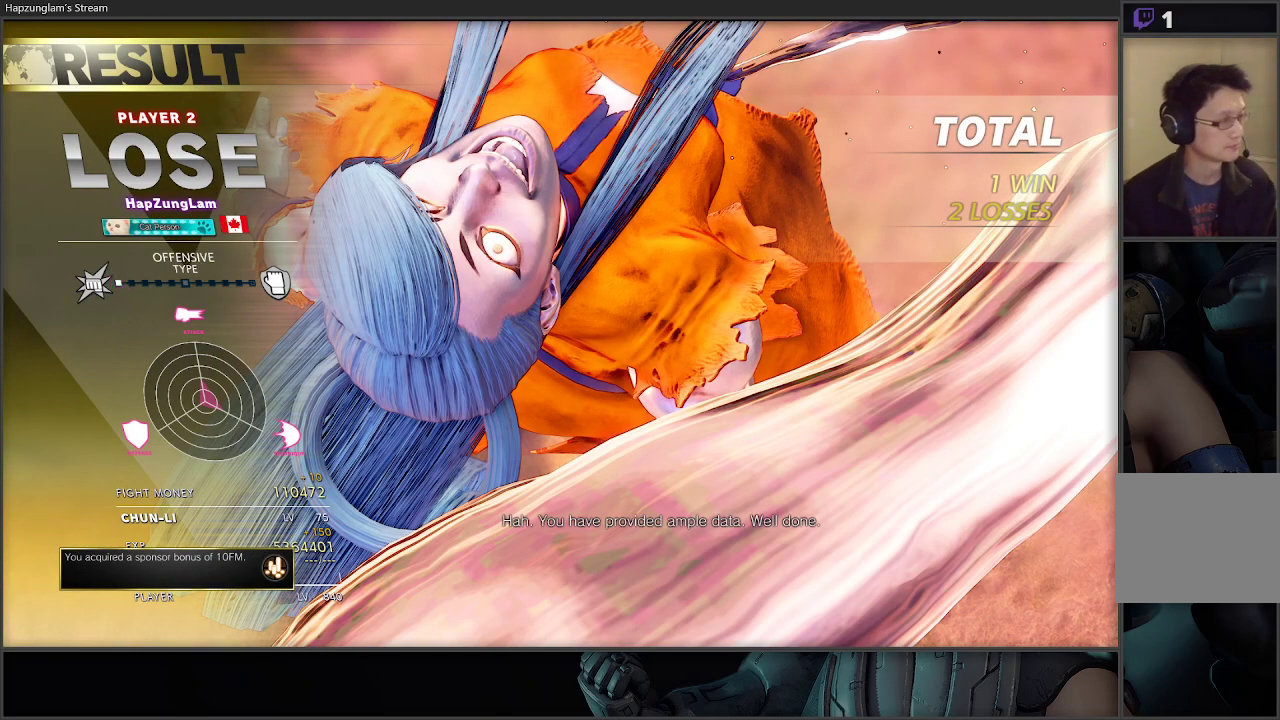
{"buttons": [], "left_stick": "right", "right_stick": "center", "events": [[50, "left_stick", "right"], [100, "left_stick", "down-right"], [300, "left_stick", "left"], [450, "left_stick", "right"]]}
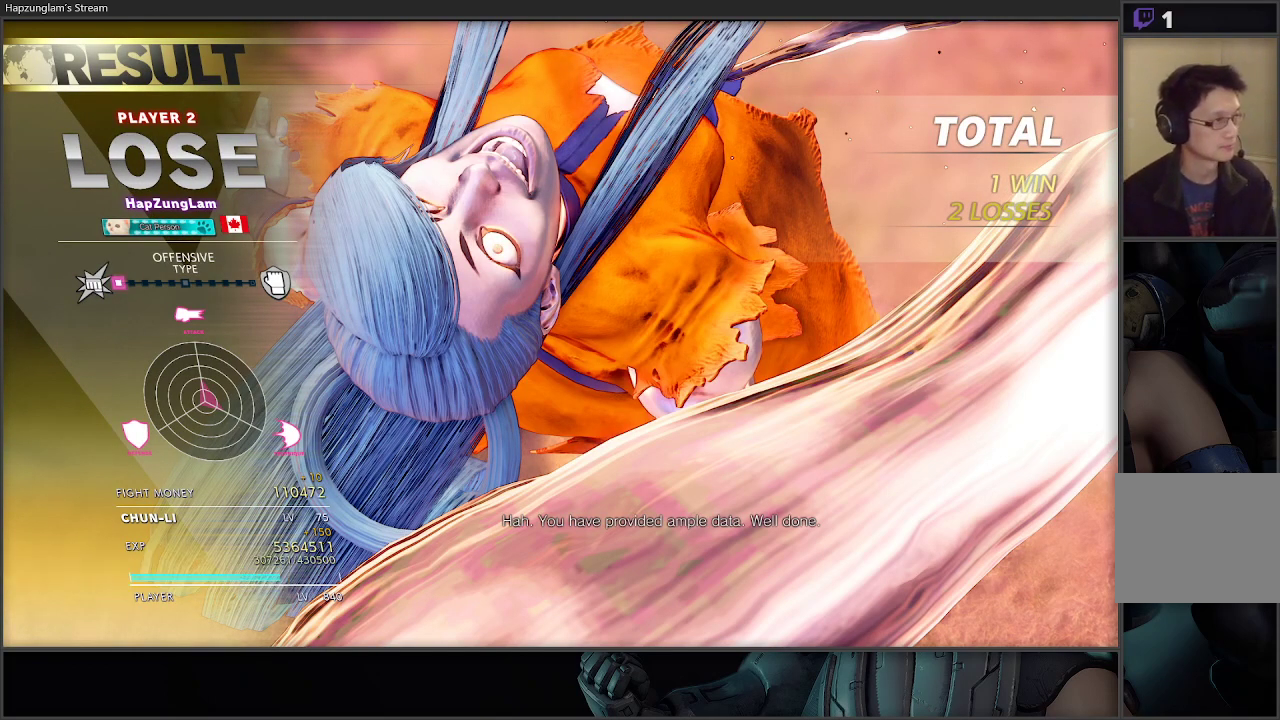
{"buttons": [], "left_stick": "left", "right_stick": "center", "events": [[50, "left_stick", "left"], [133, "left_stick", "right"], [233, "left_stick", "up-left"], [333, "left_stick", "right"], [450, "left_stick", "left"]]}
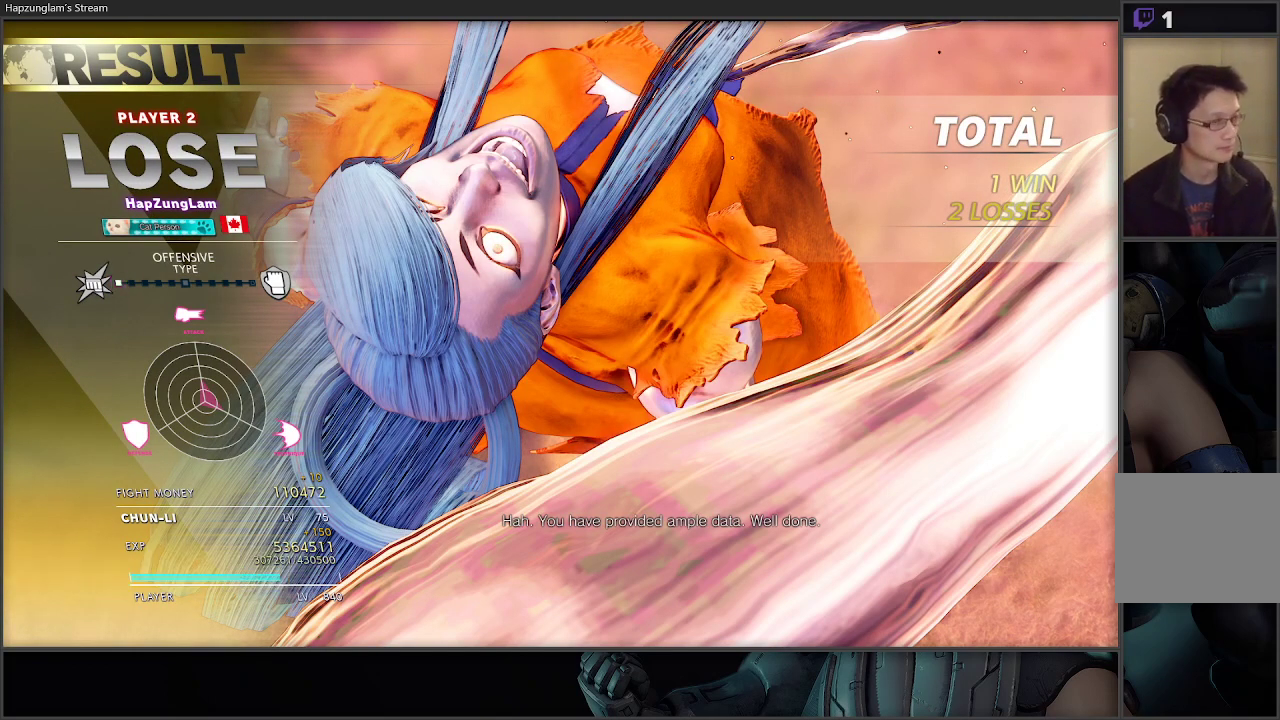
{"buttons": [], "left_stick": "center", "right_stick": "center", "events": [[33, "left_stick", "right"], [150, "left_stick", "left"], [233, "left_stick", "right"], [333, "left_stick", "left"], [433, "left_stick", "right"], [500, "left_stick", "center"]]}
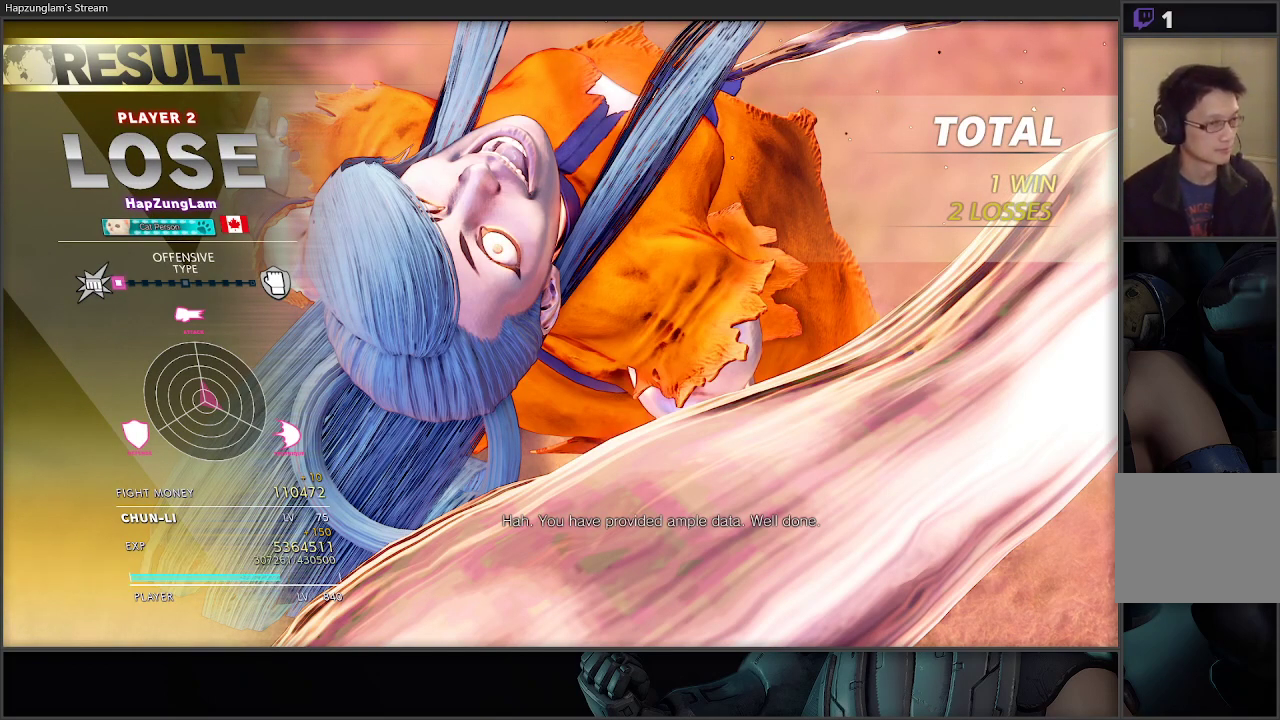
{"buttons": [], "left_stick": "down-right", "right_stick": "center", "events": [[17, "left_stick", "left"], [117, "left_stick", "right"], [200, "left_stick", "left"], [300, "left_stick", "right"], [383, "left_stick", "left"], [483, "left_stick", "down-right"]]}
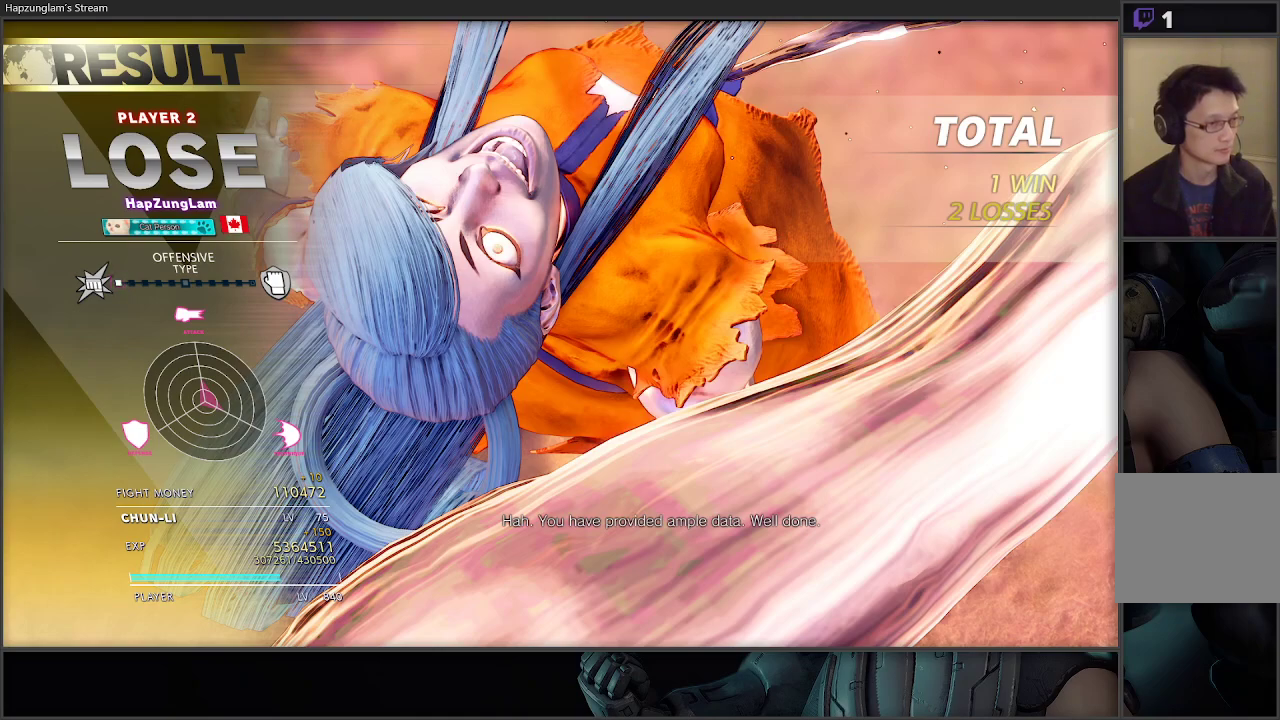
{"buttons": [], "left_stick": "left", "right_stick": "center", "events": [[67, "left_stick", "left"], [150, "left_stick", "right"], [250, "left_stick", "left"], [333, "left_stick", "right"], [433, "left_stick", "left"]]}
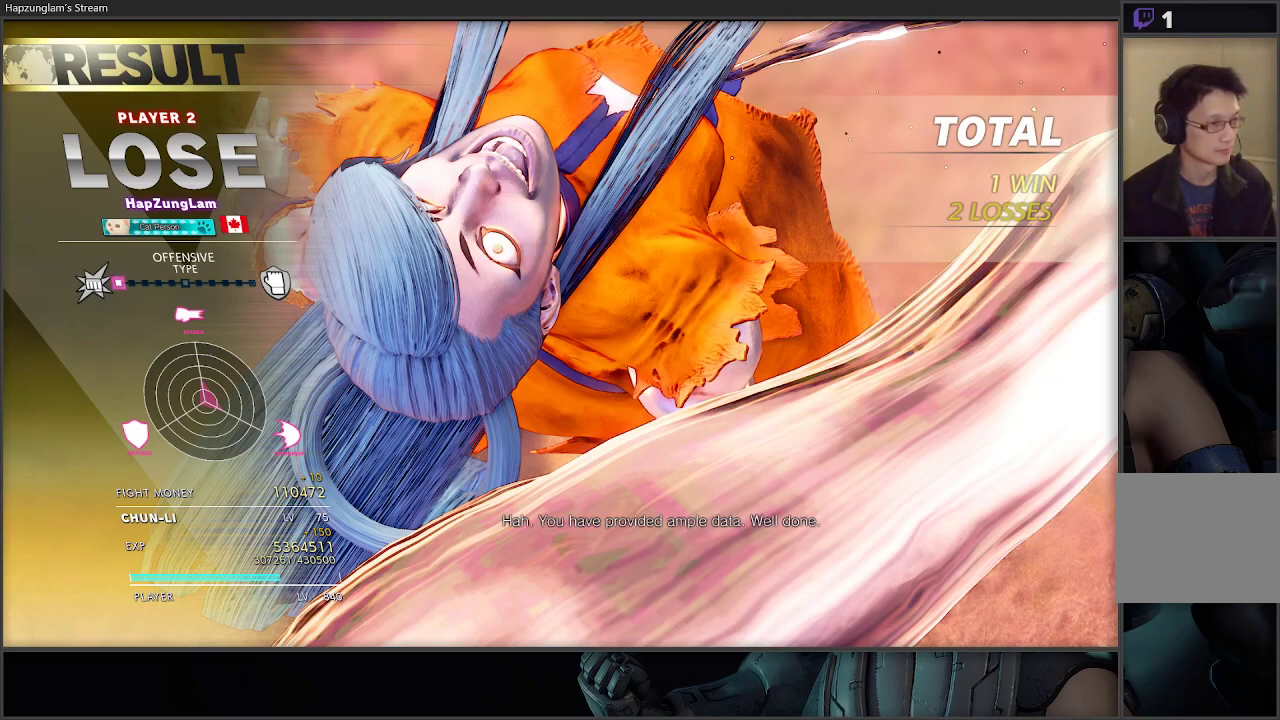
{"buttons": [], "left_stick": "left", "right_stick": "center", "events": [[33, "left_stick", "right"], [133, "left_stick", "left"], [217, "left_stick", "right"], [300, "left_stick", "left"], [400, "left_stick", "right"], [483, "left_stick", "left"]]}
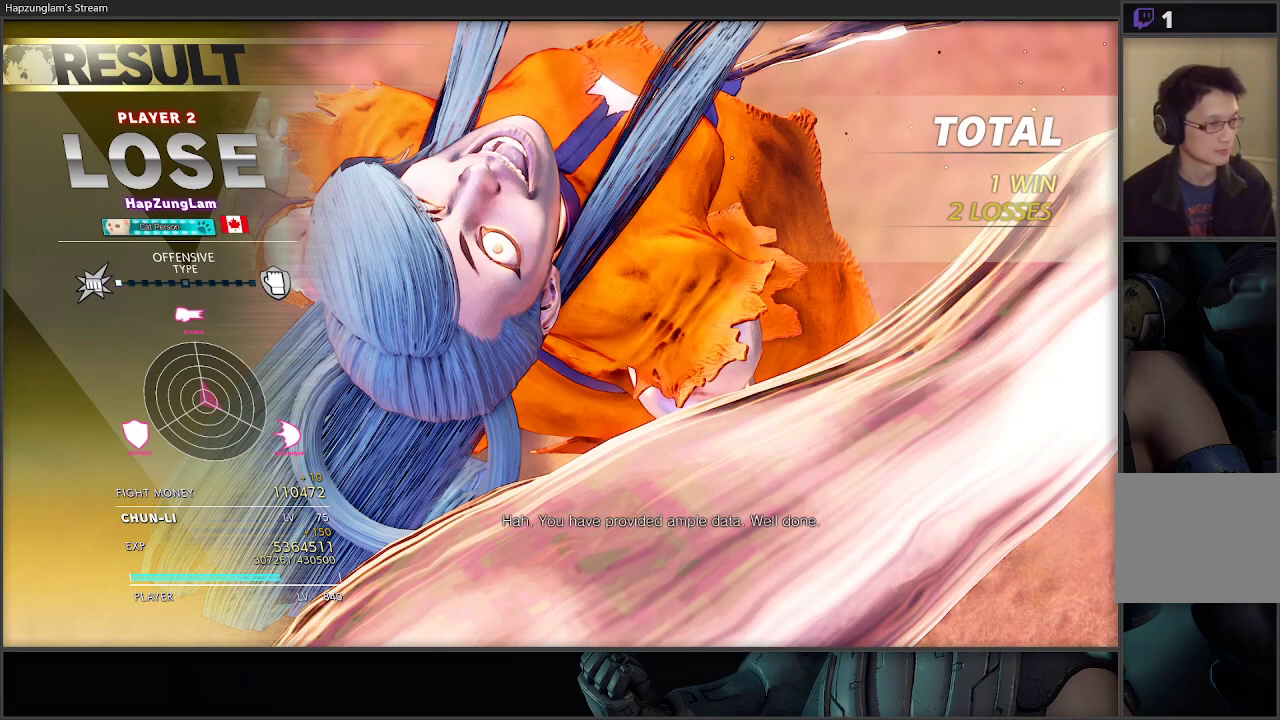
{"buttons": [], "left_stick": "right", "right_stick": "center", "events": [[83, "left_stick", "right"], [167, "left_stick", "left"], [267, "left_stick", "right"], [350, "left_stick", "left"], [433, "left_stick", "right"]]}
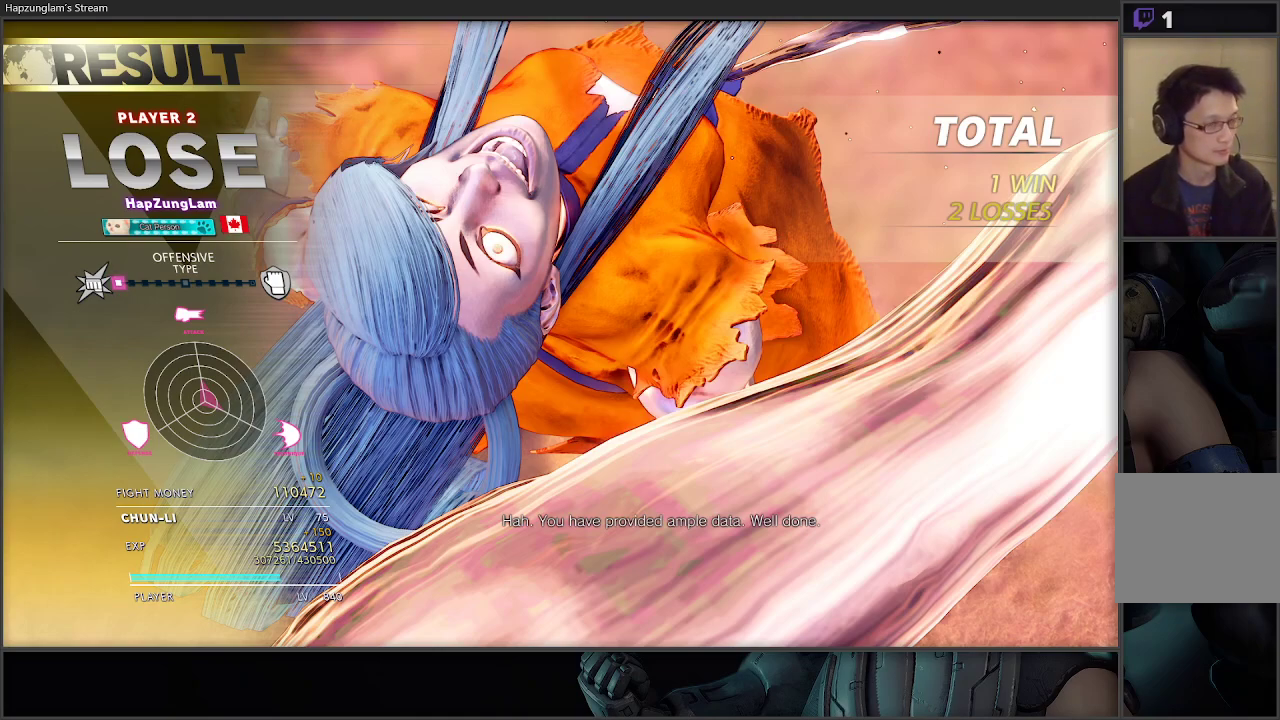
{"buttons": [], "left_stick": "center", "right_stick": "center", "events": [[33, "left_stick", "center"]]}
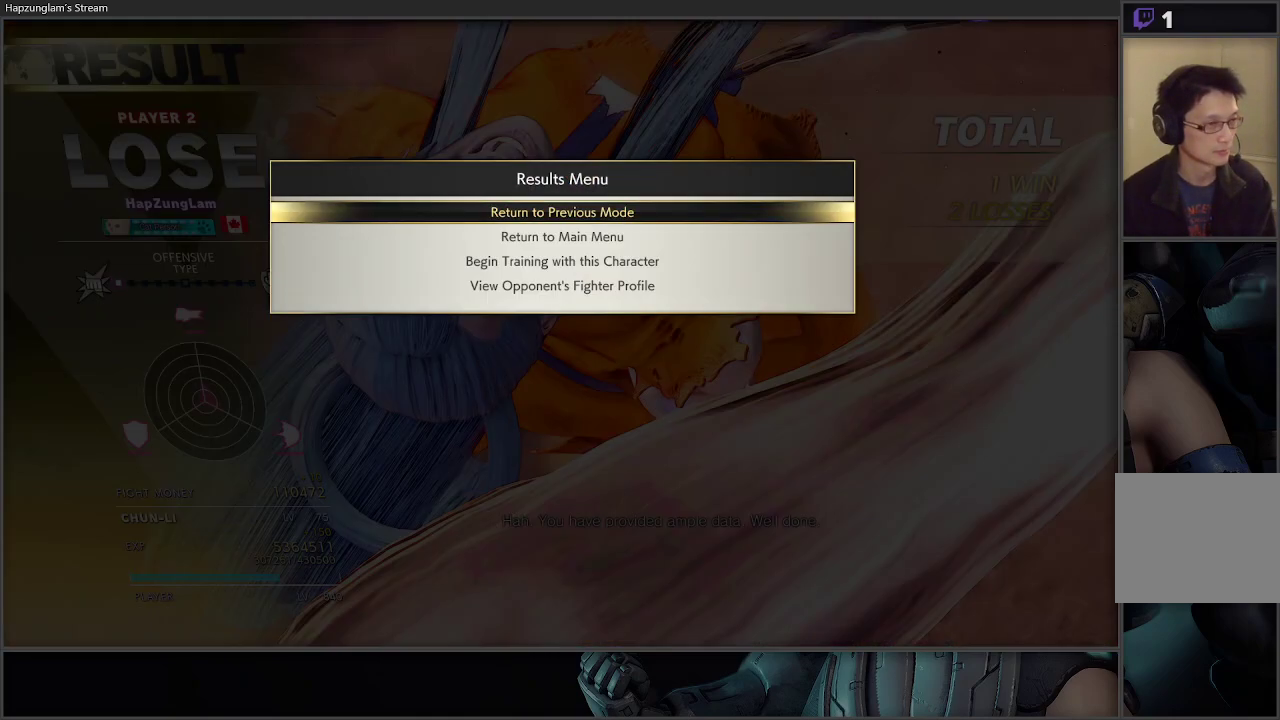
{"buttons": [], "left_stick": "center", "right_stick": "center", "events": [[50, "A", "down"], [183, "A", "up"]]}
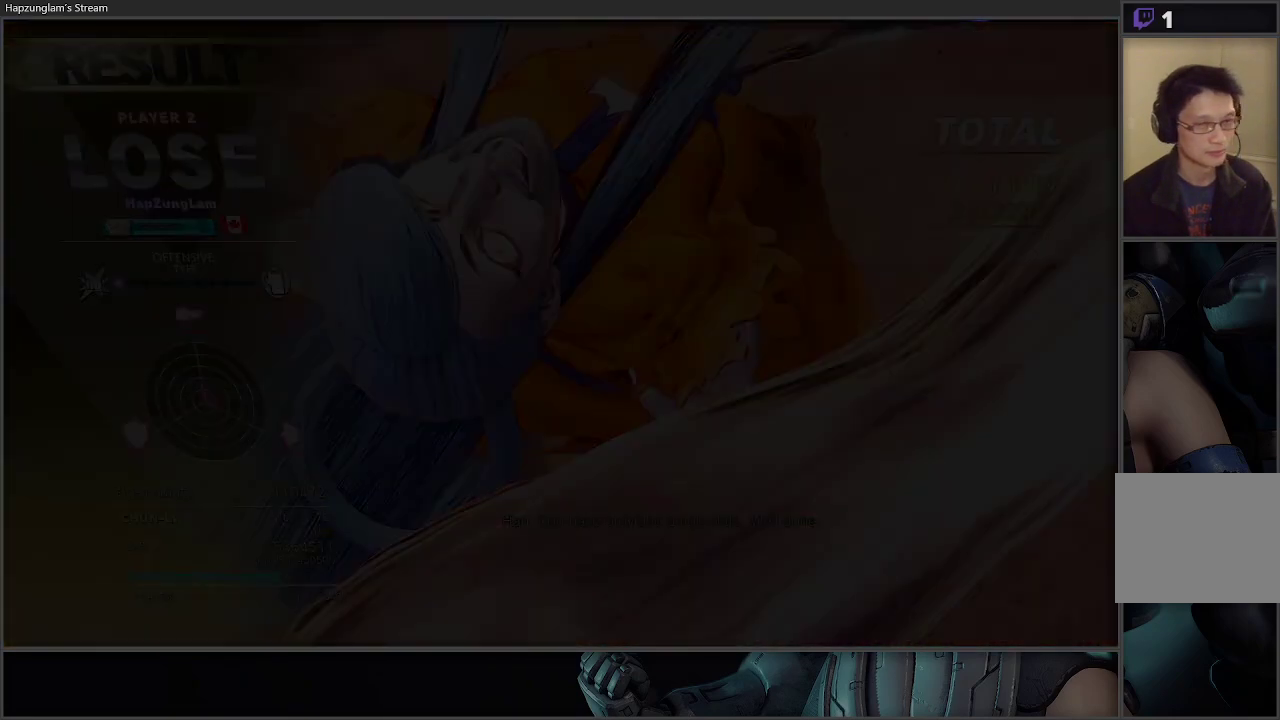
{"buttons": [], "left_stick": "center", "right_stick": "center", "events": []}
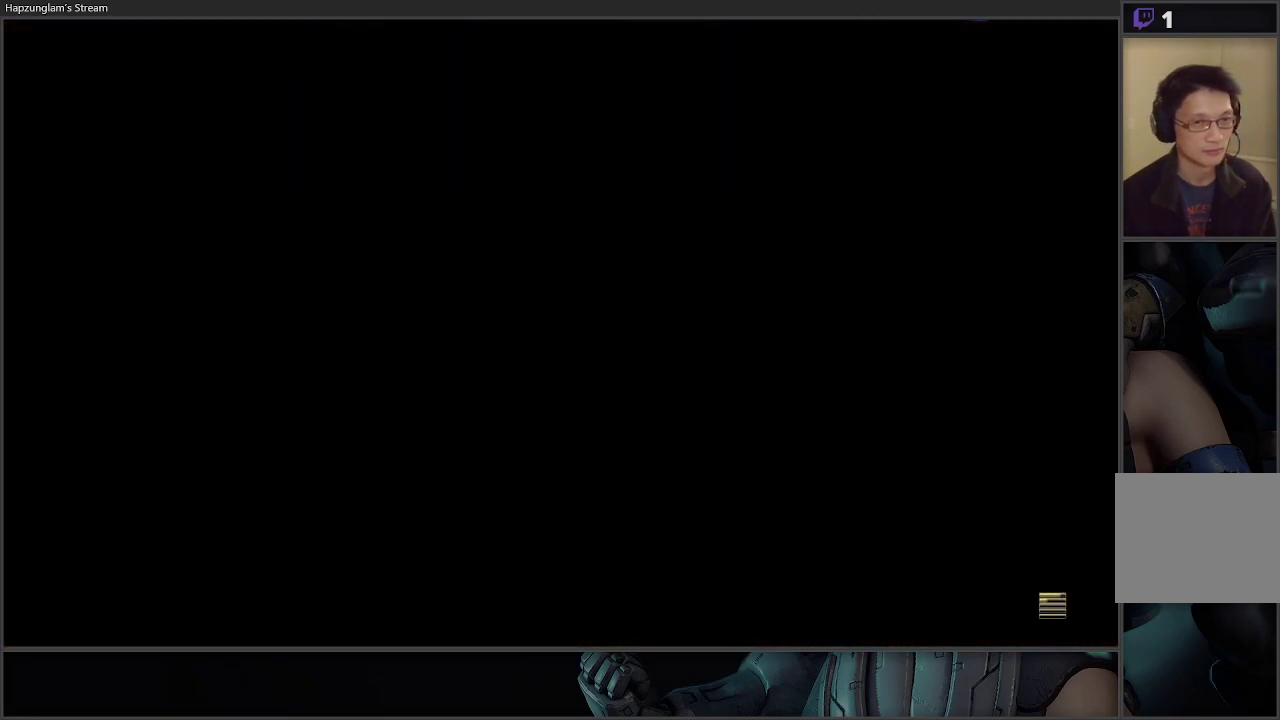
{"buttons": [], "left_stick": "center", "right_stick": "center", "events": []}
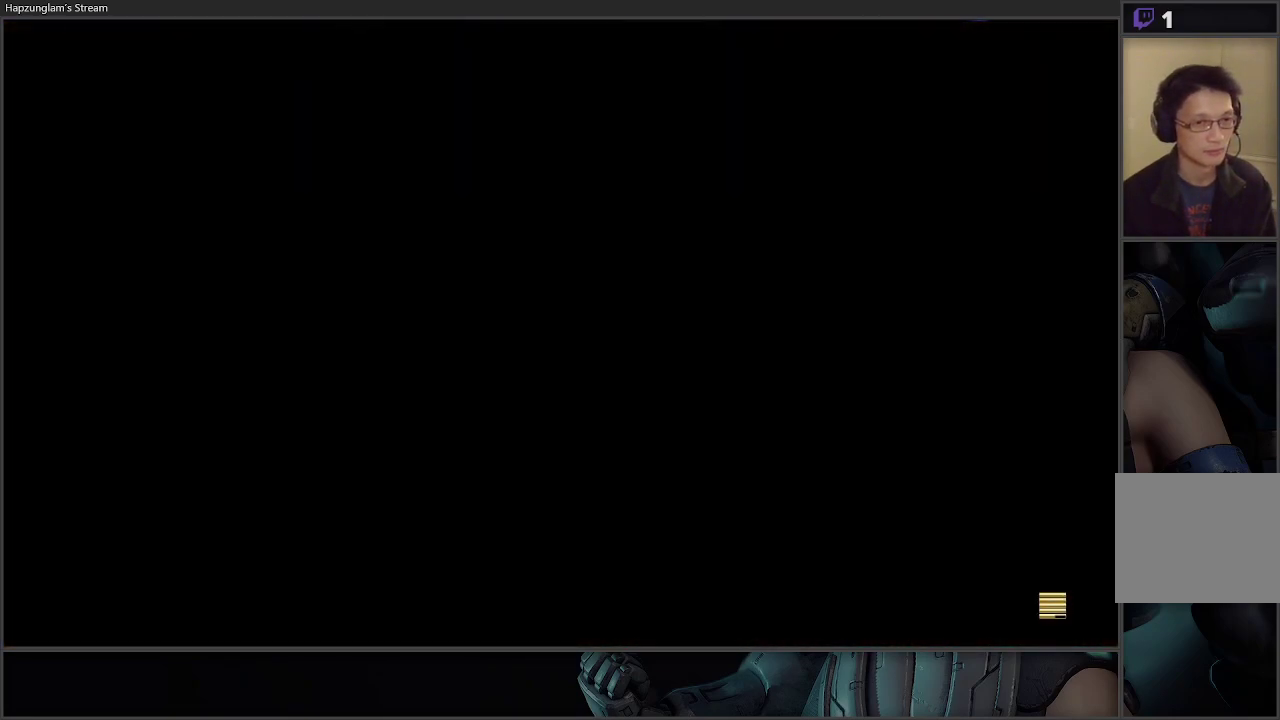
{"buttons": [], "left_stick": "center", "right_stick": "center", "events": []}
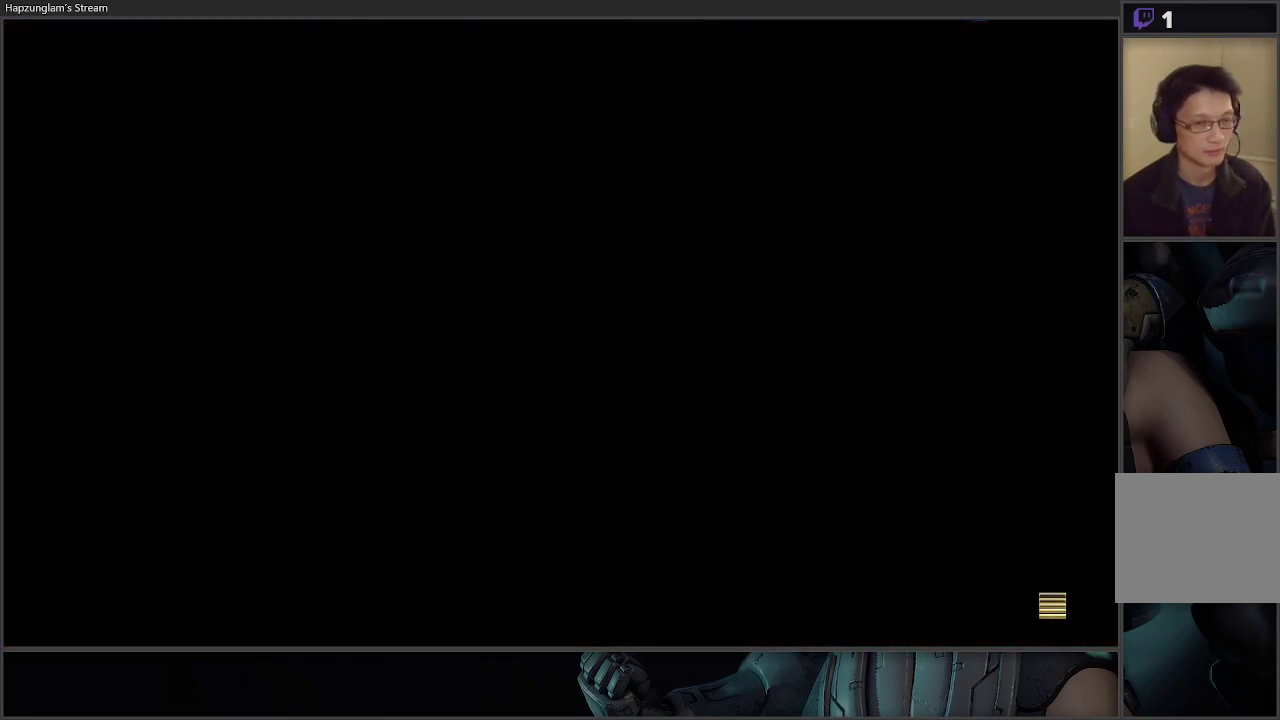
{"buttons": [], "left_stick": "center", "right_stick": "center", "events": []}
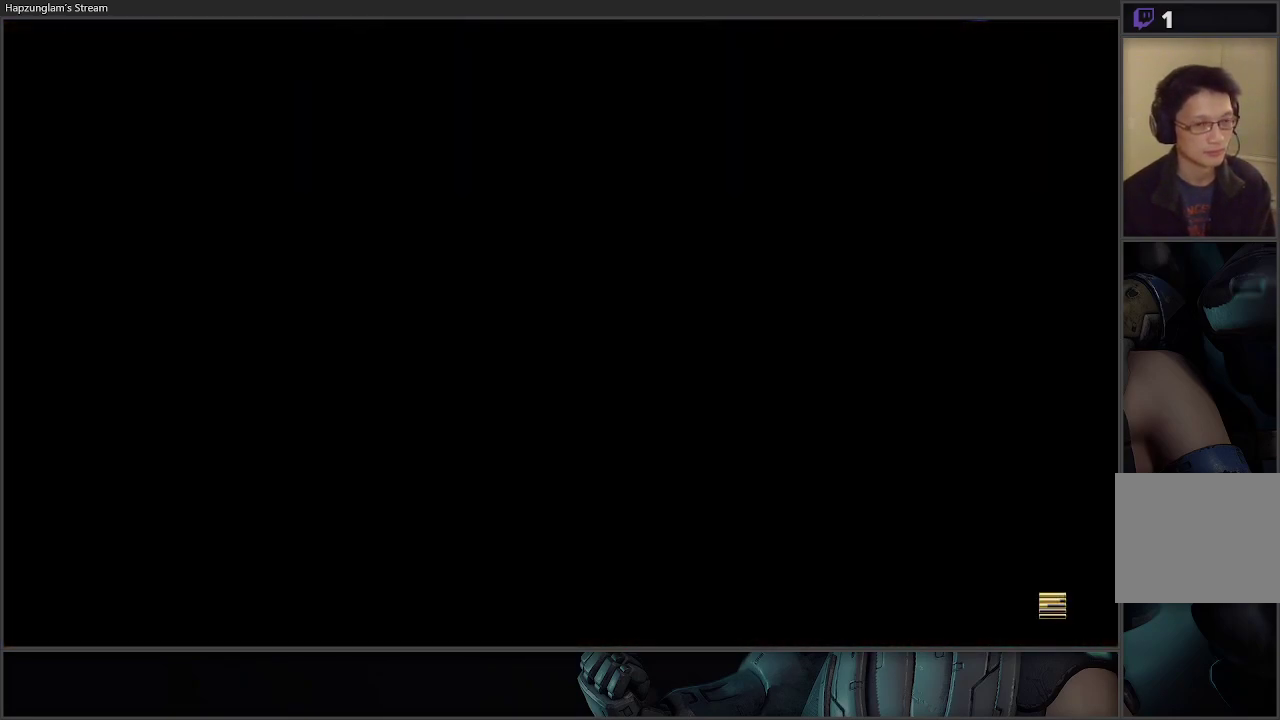
{"buttons": [], "left_stick": "left", "right_stick": "center", "events": [[83, "left_stick", "right"], [267, "left_stick", "left"], [400, "left_stick", "down-right"], [483, "left_stick", "left"]]}